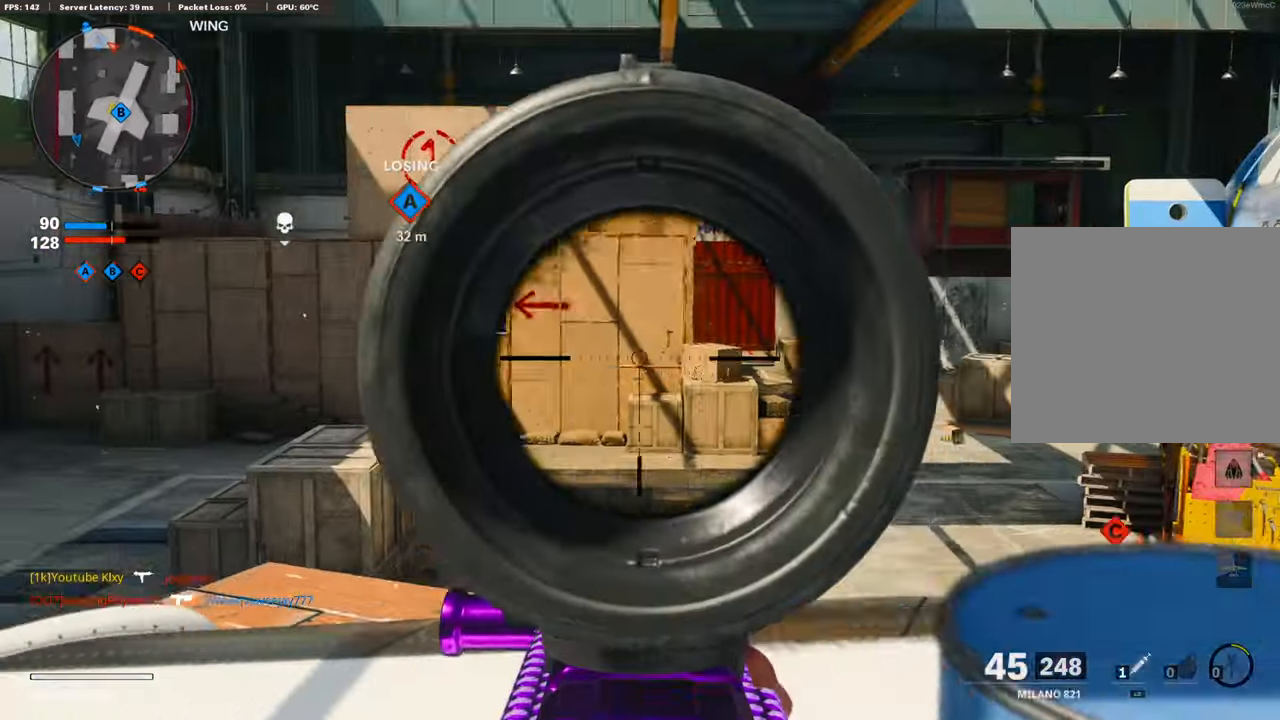
Gameplay with a controller (PlayStation layout); each line is a JSON object with the inputs held at the frame after it. "events" lists button and stick changes between this image and that frame as [ms after this image, input, new state], when the widget could be followed in between.
{"buttons": ["L1", "R1"], "left_stick": "left", "right_stick": "up-left", "events": [[50, "left_stick", "center"], [84, "R1", "down"], [100, "left_stick", "right"], [100, "right_stick", "center"], [200, "right_stick", "down-right"], [400, "right_stick", "center"], [450, "left_stick", "left"], [450, "right_stick", "left"], [500, "right_stick", "up-left"]]}
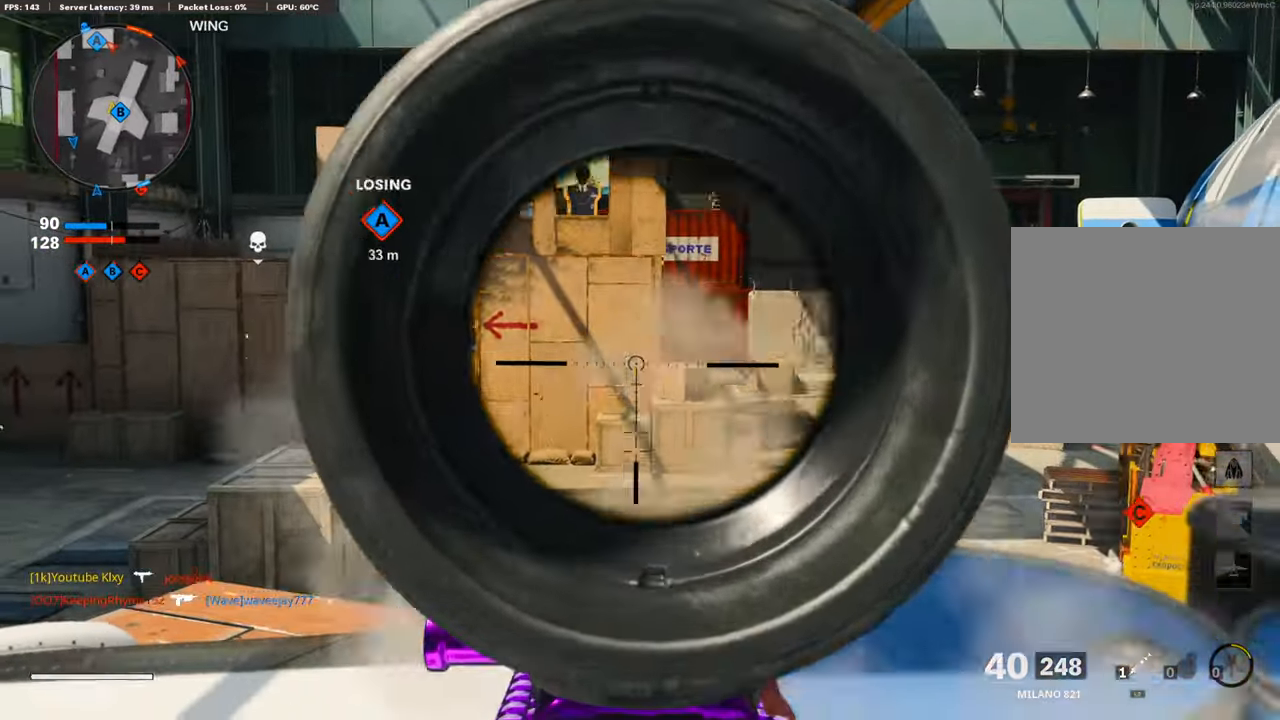
{"buttons": ["L1", "R1"], "left_stick": "left", "right_stick": "up-right", "events": [[134, "right_stick", "center"], [234, "right_stick", "down-right"], [400, "right_stick", "center"], [450, "right_stick", "up-right"]]}
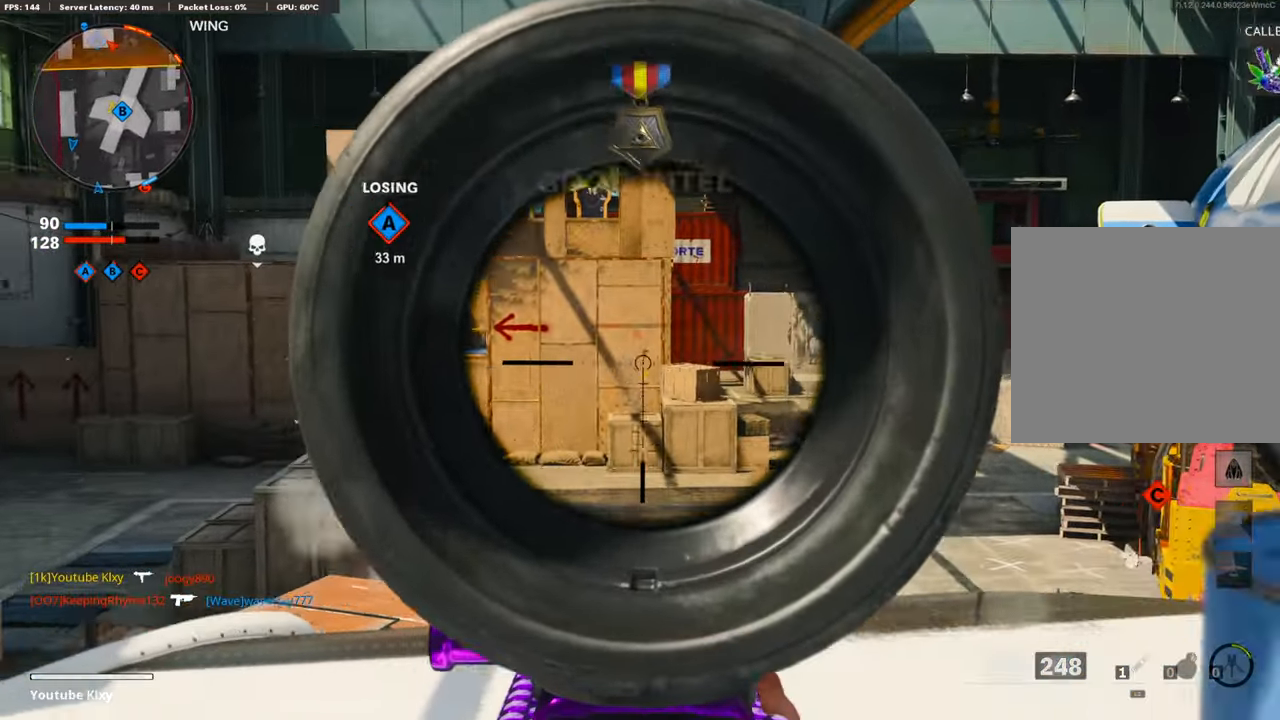
{"buttons": ["L1", "R1"], "left_stick": "right", "right_stick": "up-left", "events": [[100, "right_stick", "center"], [200, "left_stick", "center"], [250, "left_stick", "right"], [400, "right_stick", "up-left"]]}
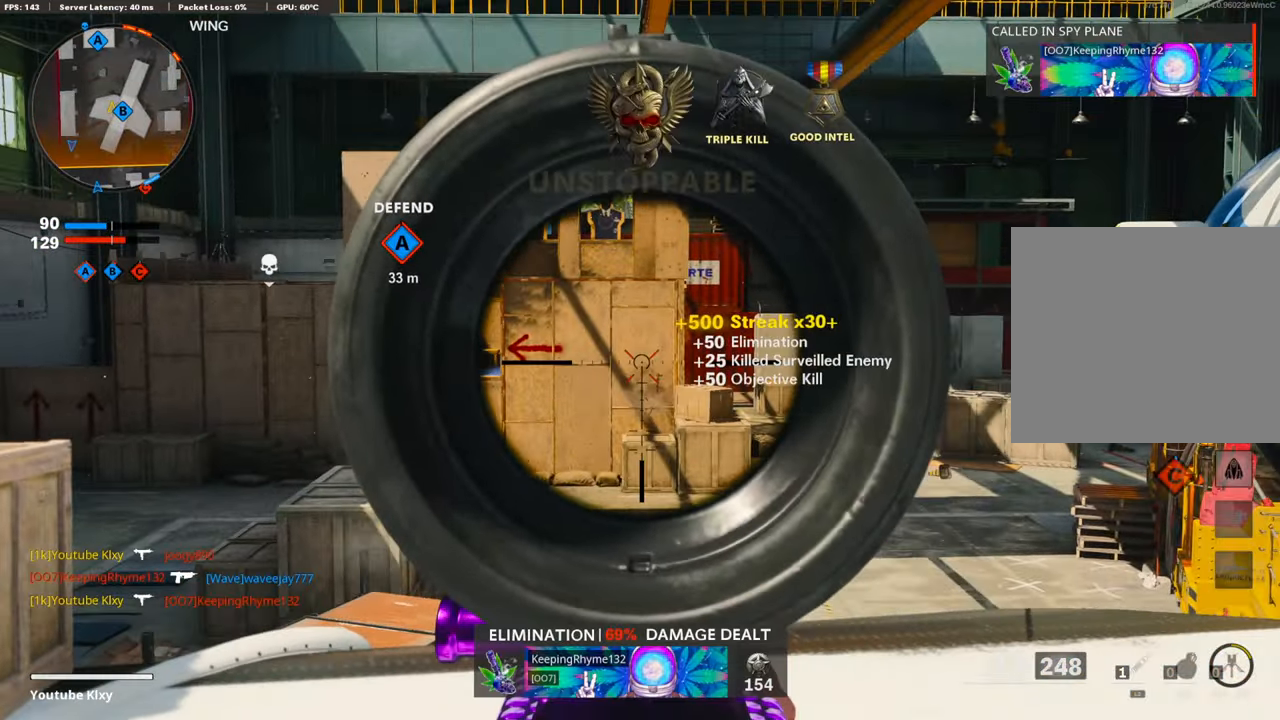
{"buttons": [], "left_stick": "up-left", "right_stick": "left", "events": [[50, "right_stick", "center"], [150, "L1", "up"], [150, "right_stick", "right"], [200, "R1", "up"], [334, "right_stick", "center"], [350, "left_stick", "up-right"], [500, "left_stick", "up-left"], [500, "right_stick", "left"]]}
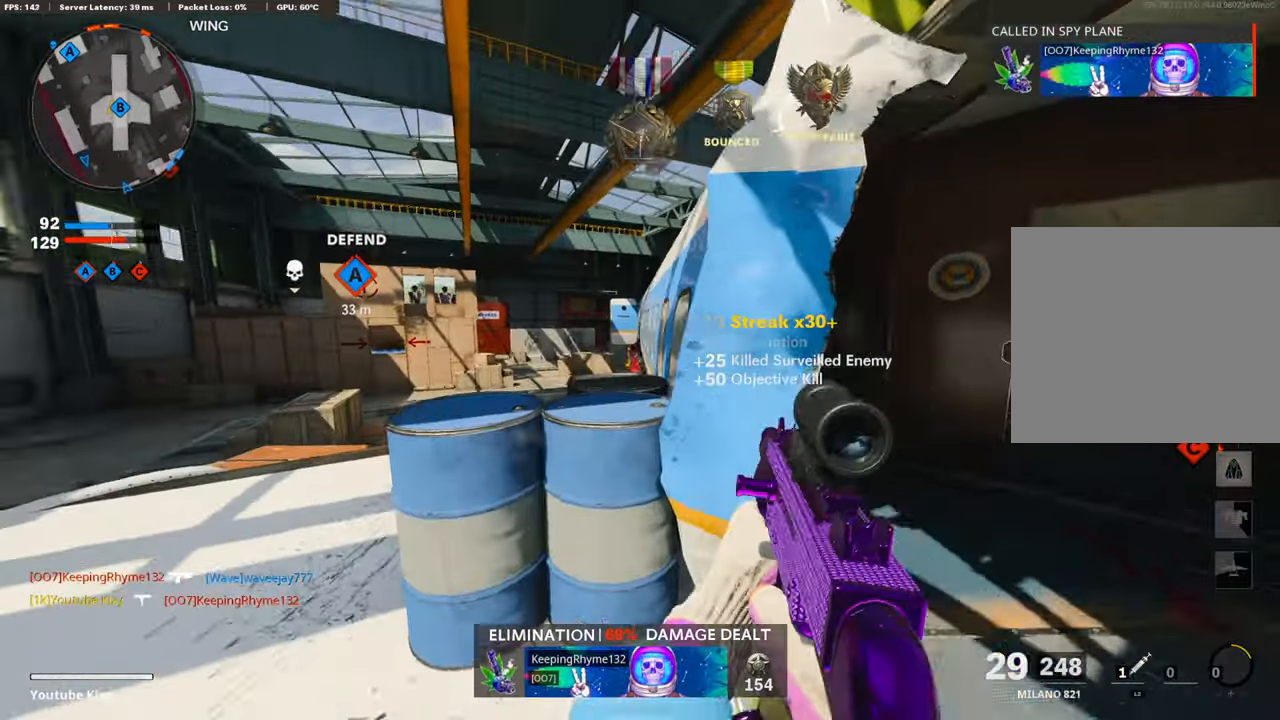
{"buttons": ["L1"], "left_stick": "up-right", "right_stick": "center", "events": [[50, "right_stick", "center"], [84, "L1", "down"], [100, "left_stick", "down-left"], [200, "right_stick", "left"], [400, "right_stick", "up-left"], [500, "left_stick", "up-right"], [500, "right_stick", "center"]]}
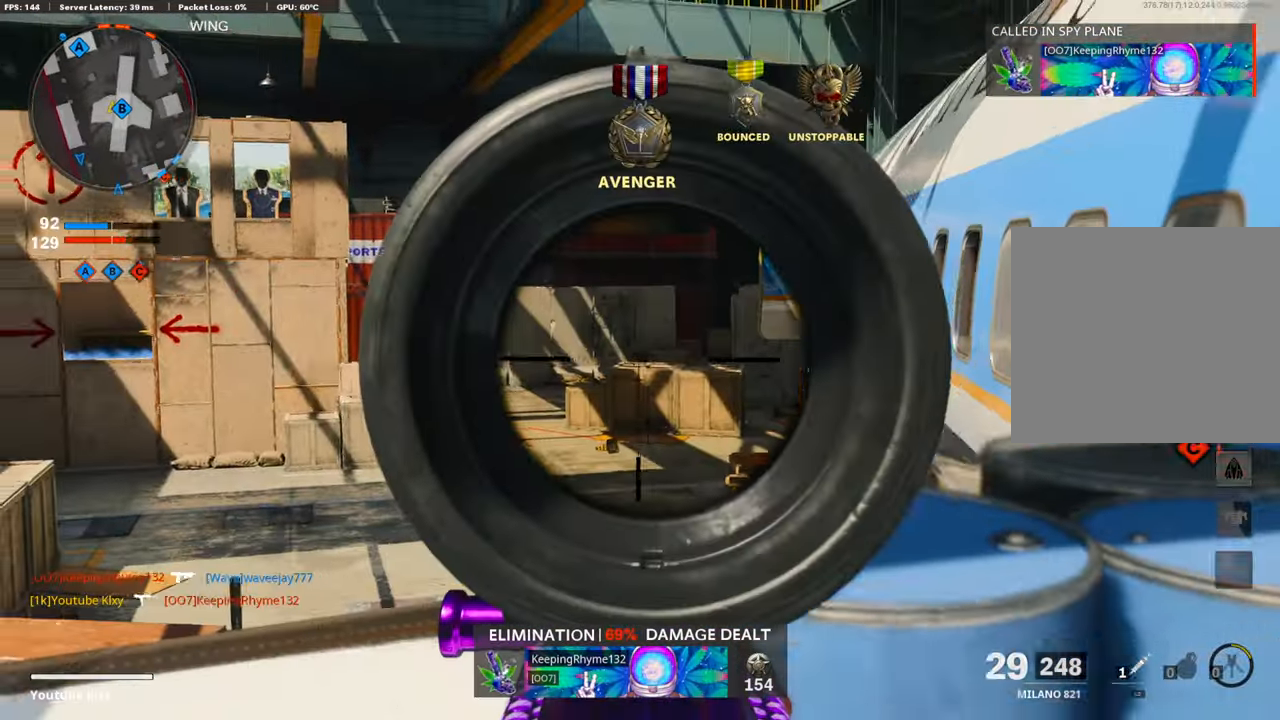
{"buttons": ["L1"], "left_stick": "center", "right_stick": "down-left", "events": [[50, "right_stick", "up-right"], [100, "left_stick", "right"], [234, "right_stick", "center"], [350, "right_stick", "left"], [500, "left_stick", "center"], [500, "right_stick", "down-left"]]}
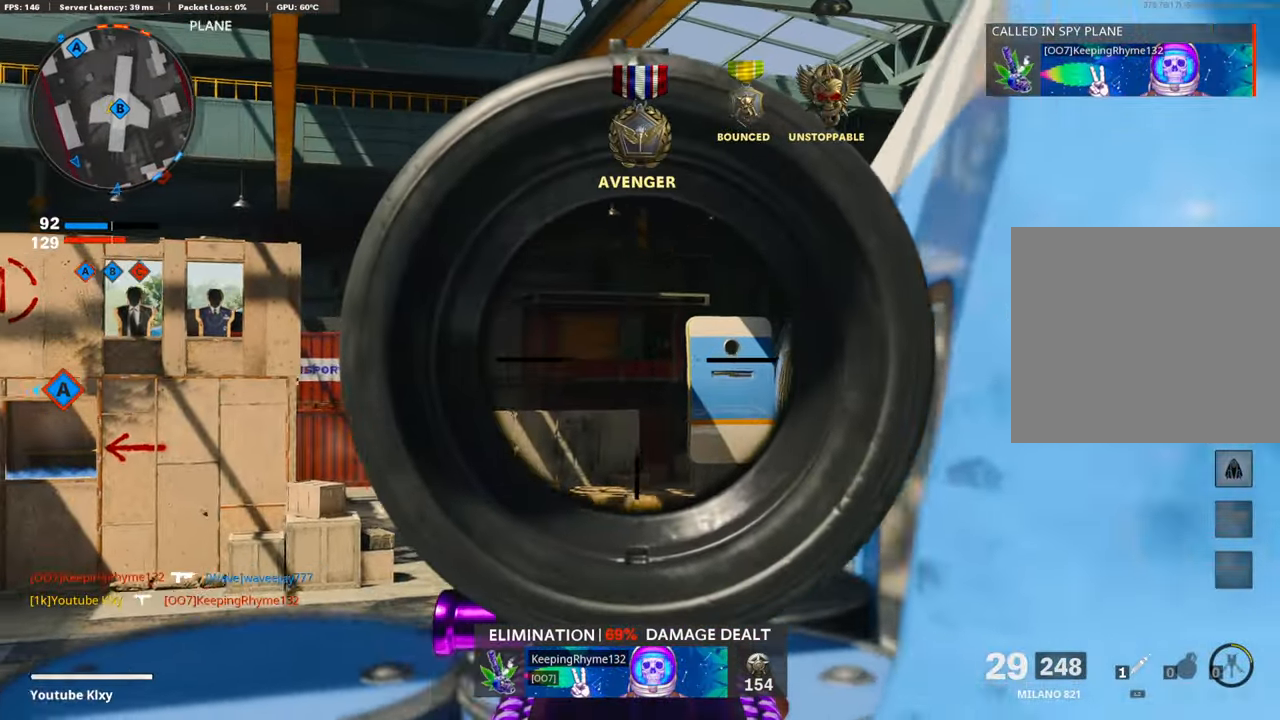
{"buttons": ["L1"], "left_stick": "up-right", "right_stick": "down-left", "events": [[50, "left_stick", "left"], [100, "right_stick", "center"], [500, "left_stick", "up-right"], [500, "right_stick", "down-left"]]}
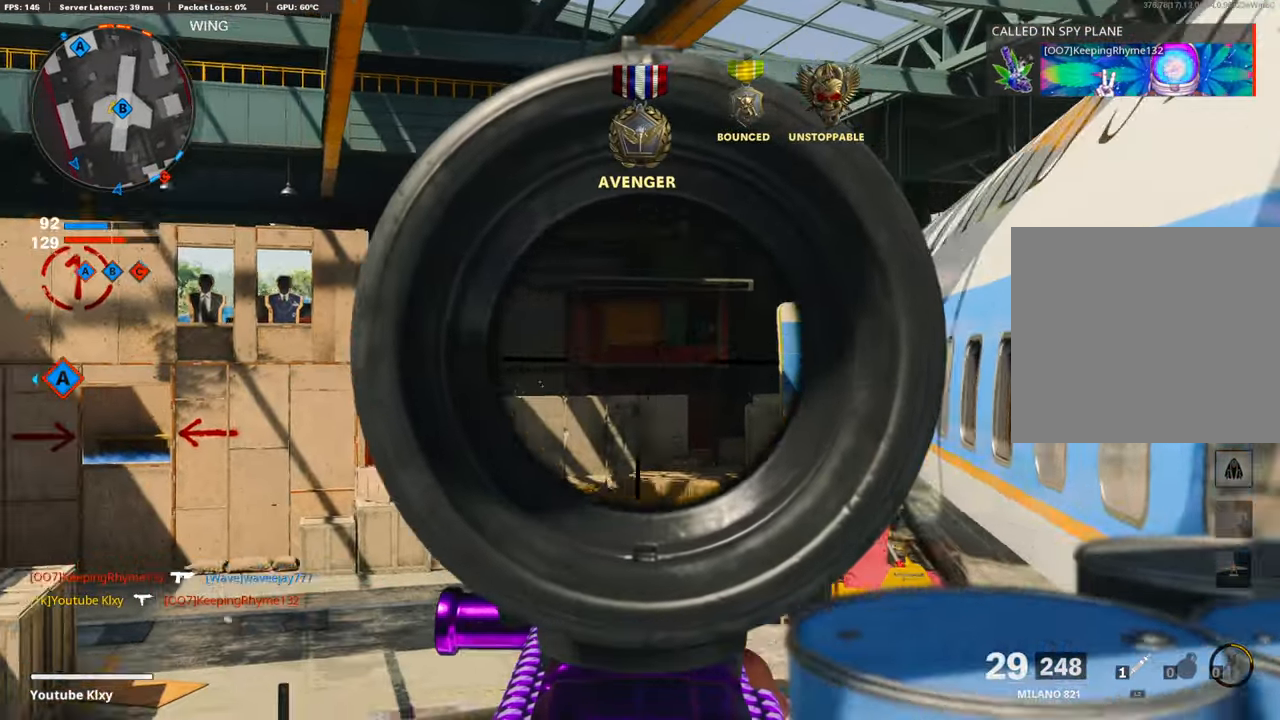
{"buttons": ["L1"], "left_stick": "right", "right_stick": "center", "events": [[133, "left_stick", "right"], [133, "right_stick", "center"], [350, "right_stick", "down-left"], [500, "right_stick", "center"]]}
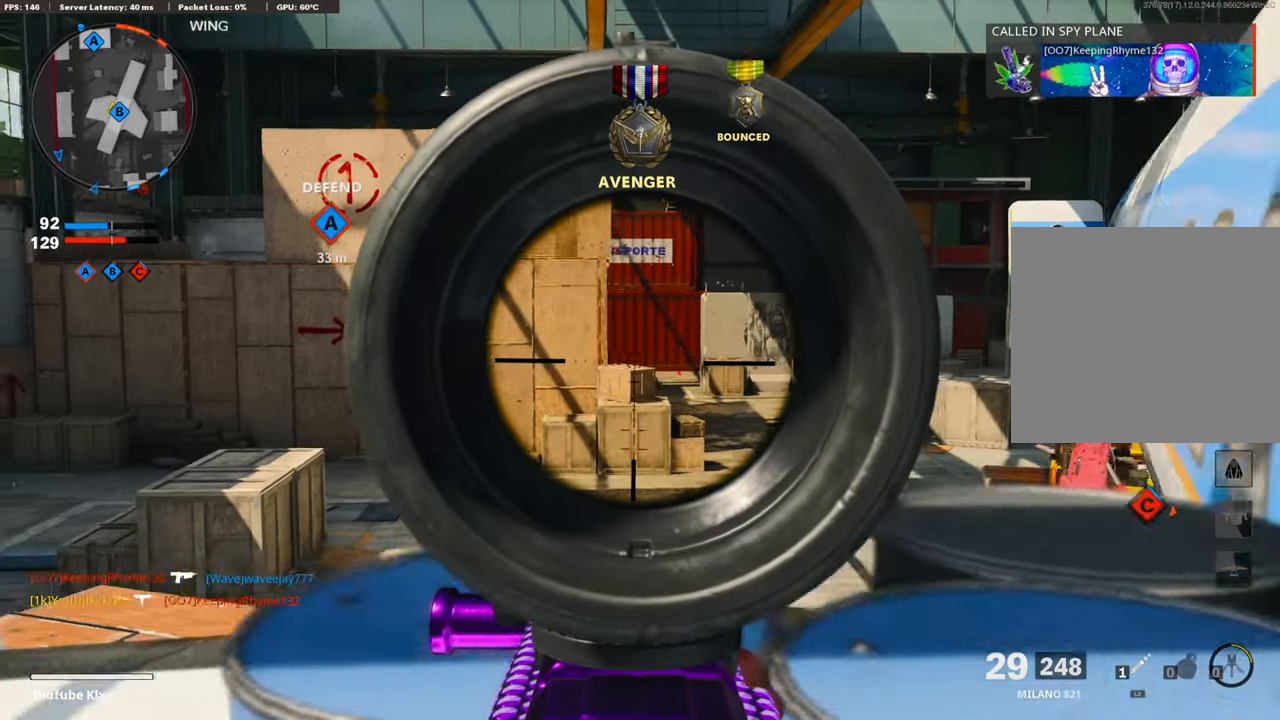
{"buttons": ["L1"], "left_stick": "center", "right_stick": "center", "events": [[100, "left_stick", "center"], [150, "left_stick", "left"], [500, "left_stick", "center"]]}
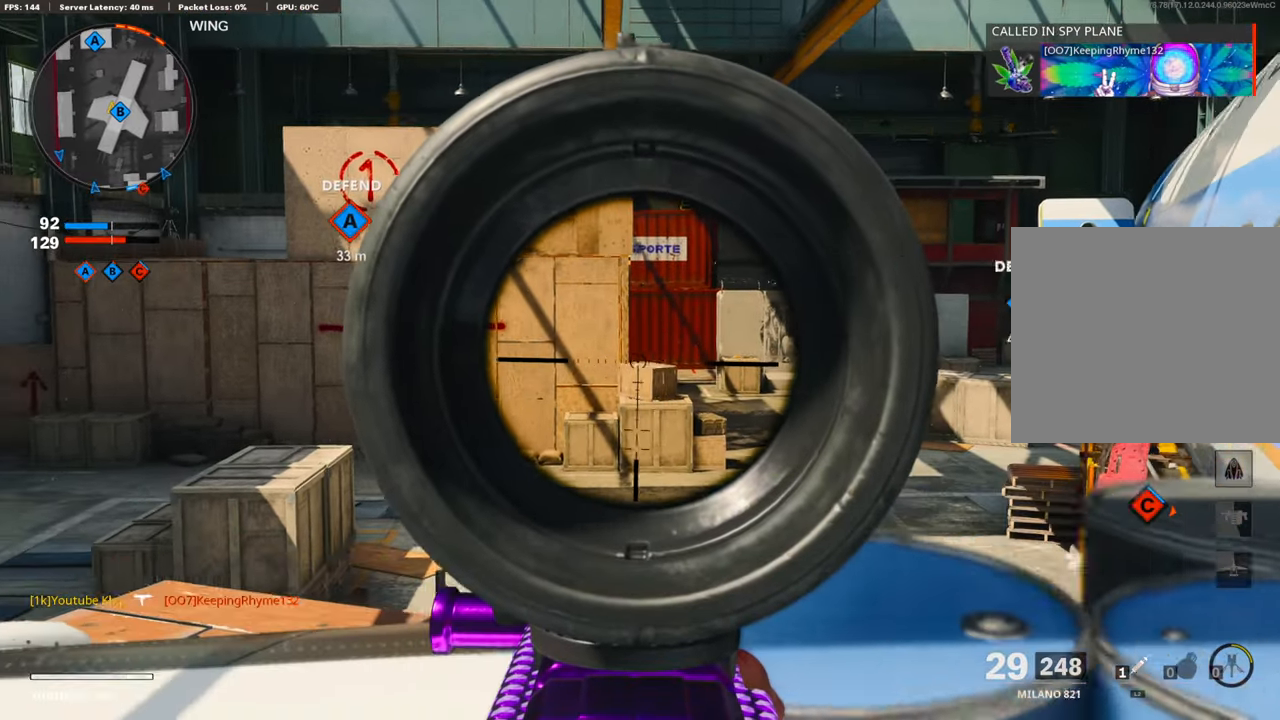
{"buttons": ["L1"], "left_stick": "left", "right_stick": "center", "events": [[100, "left_stick", "up-right"], [283, "left_stick", "right"], [333, "right_stick", "right"], [450, "left_stick", "center"], [500, "left_stick", "left"], [500, "right_stick", "center"]]}
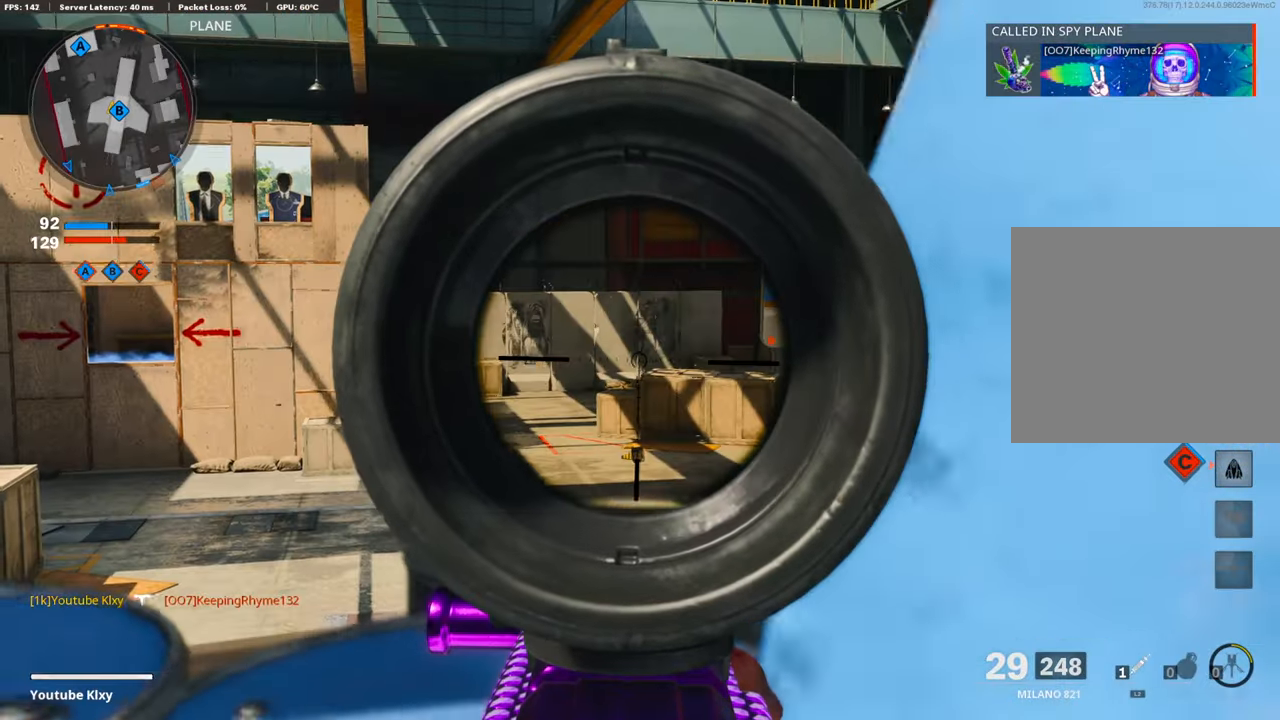
{"buttons": ["L1"], "left_stick": "left", "right_stick": "right", "events": [[100, "right_stick", "right"], [250, "right_stick", "center"], [400, "right_stick", "right"]]}
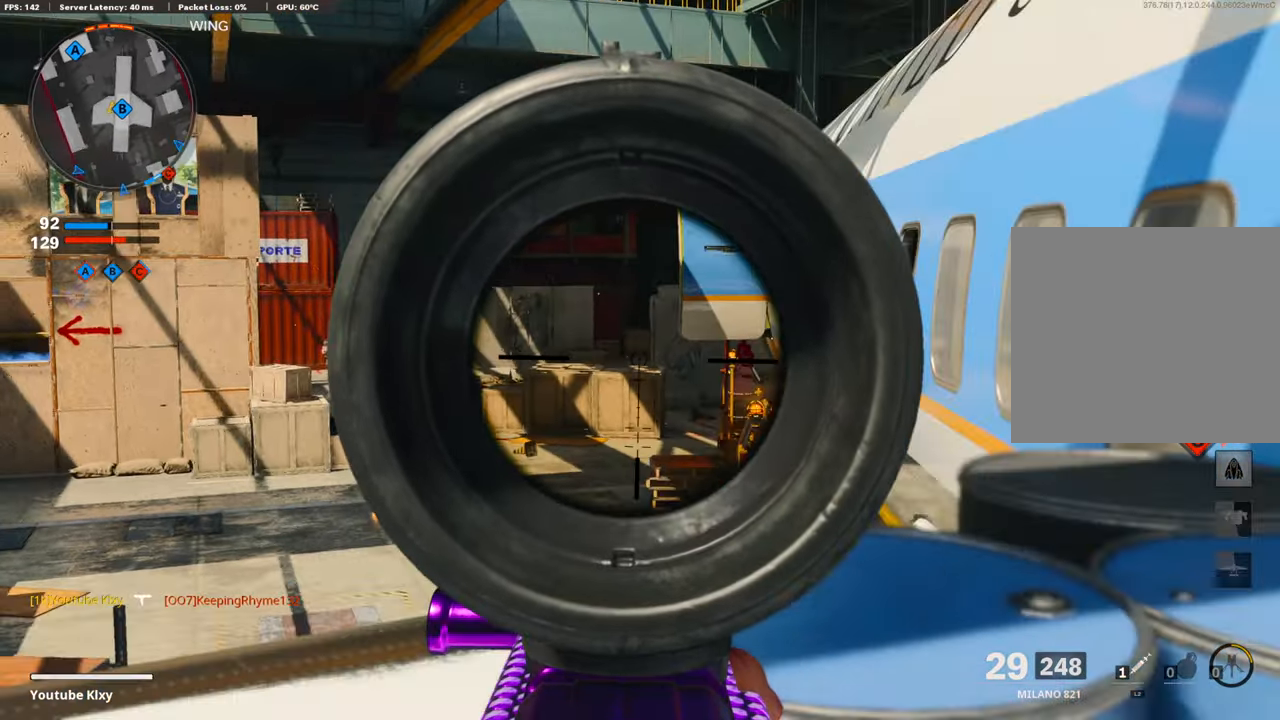
{"buttons": ["L1"], "left_stick": "left", "right_stick": "center", "events": [[200, "right_stick", "center"]]}
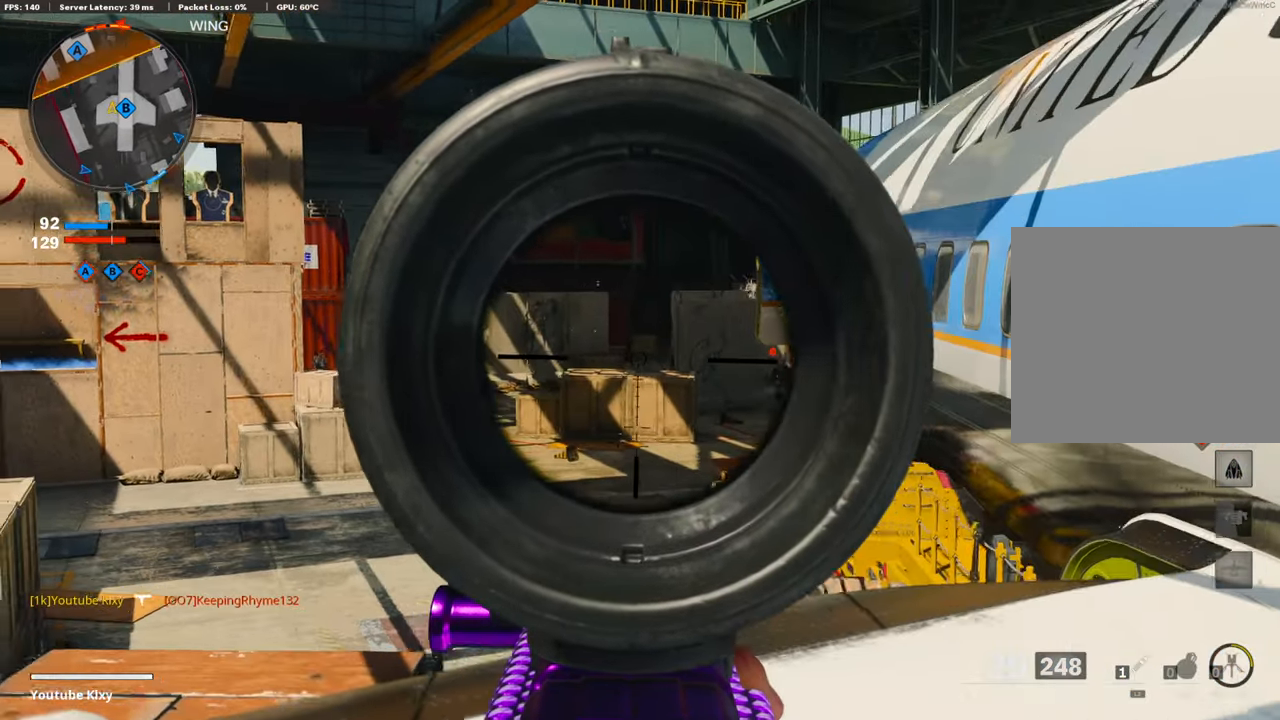
{"buttons": ["L1"], "left_stick": "right", "right_stick": "left", "events": [[300, "left_stick", "center"], [300, "right_stick", "left"], [350, "left_stick", "right"]]}
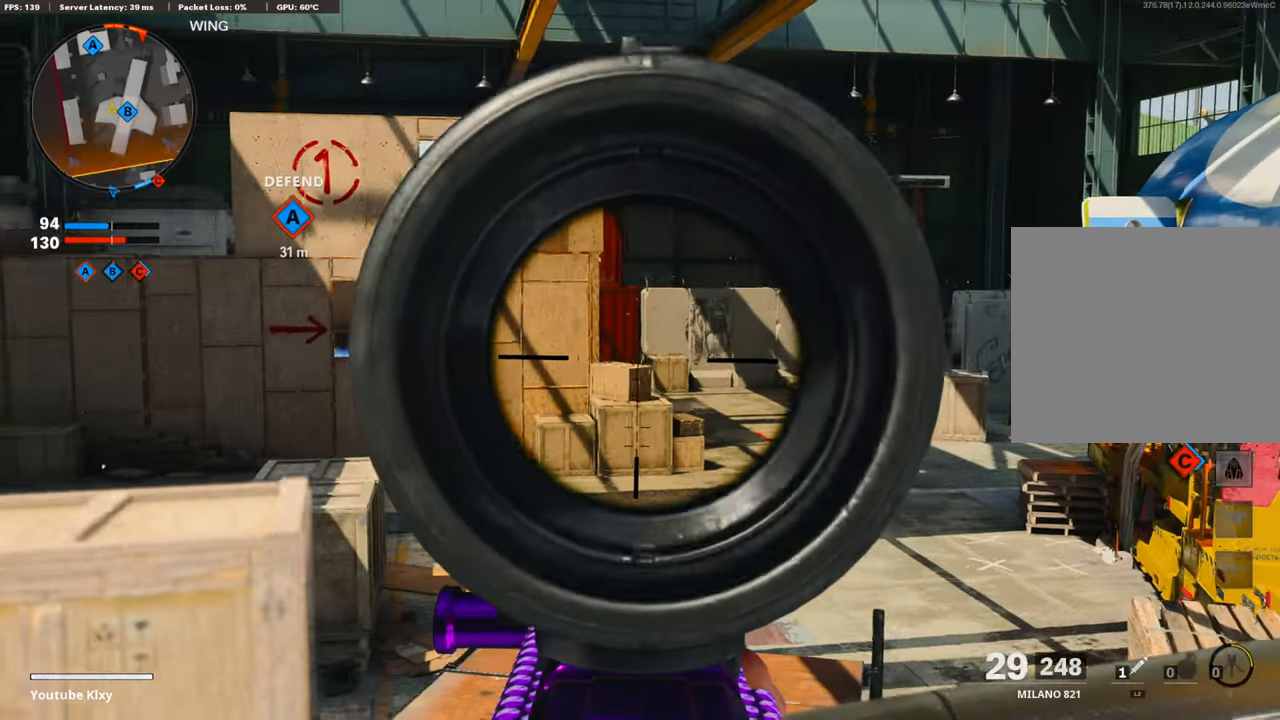
{"buttons": ["L1"], "left_stick": "right", "right_stick": "center", "events": [[283, "right_stick", "center"]]}
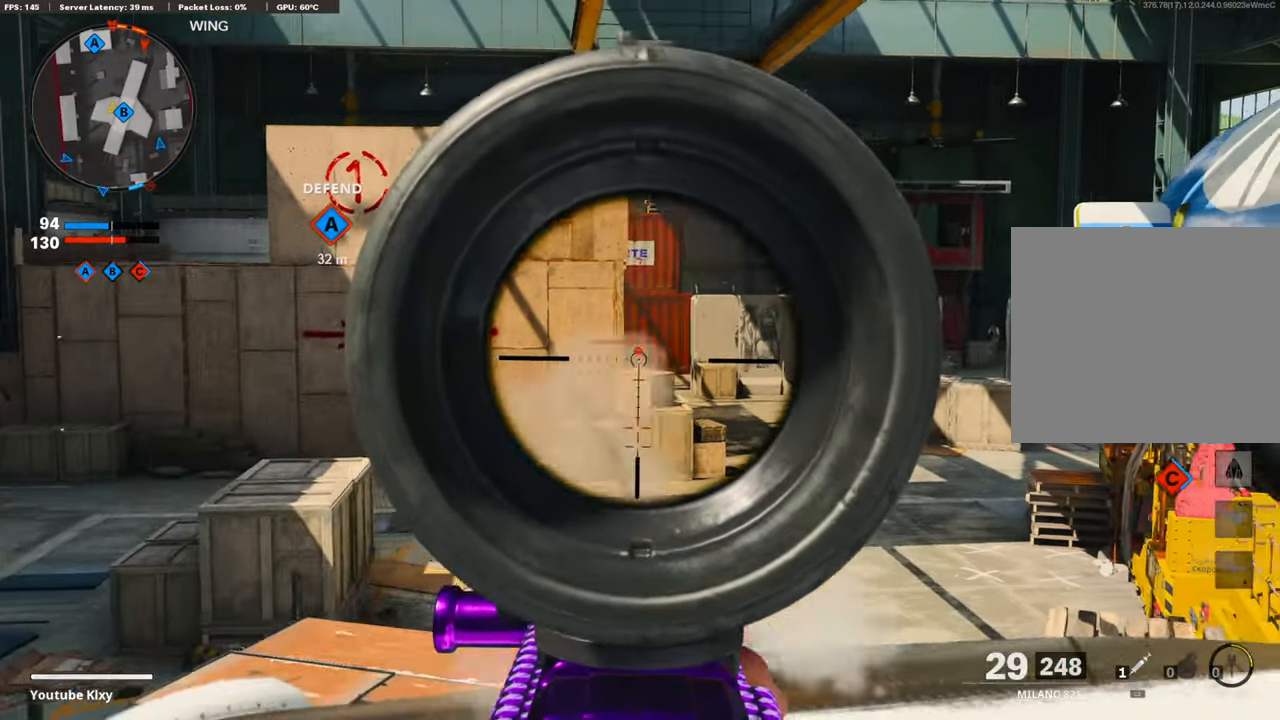
{"buttons": ["L1", "R1"], "left_stick": "right", "right_stick": "center", "events": [[33, "R1", "down"], [83, "right_stick", "down"], [150, "right_stick", "down-left"], [483, "right_stick", "center"]]}
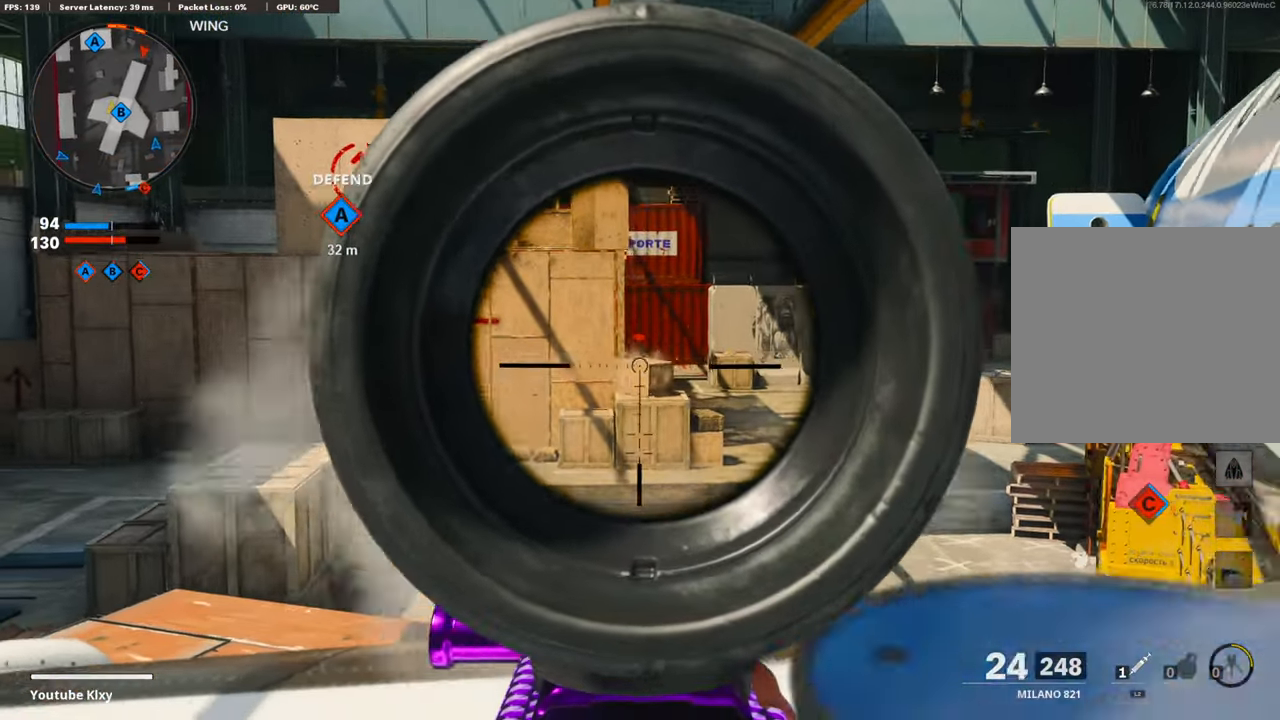
{"buttons": ["L1", "R1"], "left_stick": "left", "right_stick": "right", "events": [[150, "right_stick", "up-left"], [233, "right_stick", "center"], [350, "right_stick", "right"], [500, "left_stick", "left"]]}
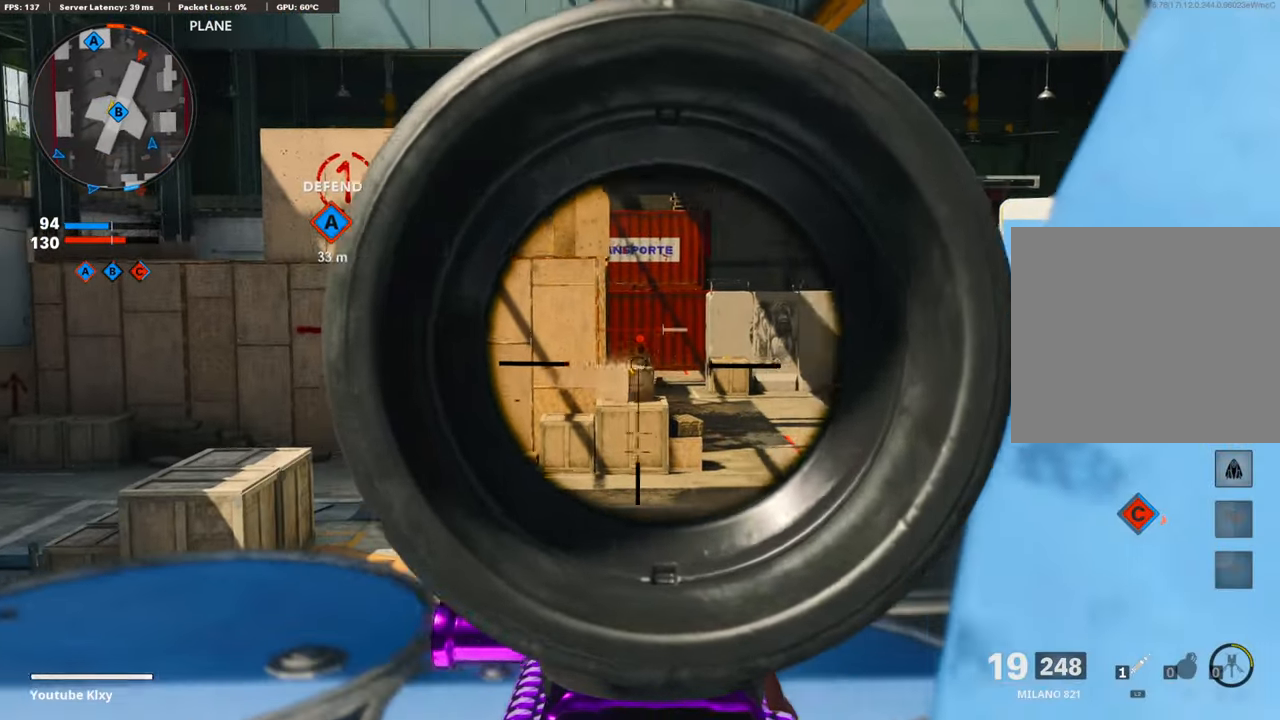
{"buttons": ["L1", "R1"], "left_stick": "right", "right_stick": "up-left", "events": [[233, "right_stick", "center"], [300, "right_stick", "left"], [400, "left_stick", "center"], [450, "left_stick", "right"], [483, "right_stick", "up-left"]]}
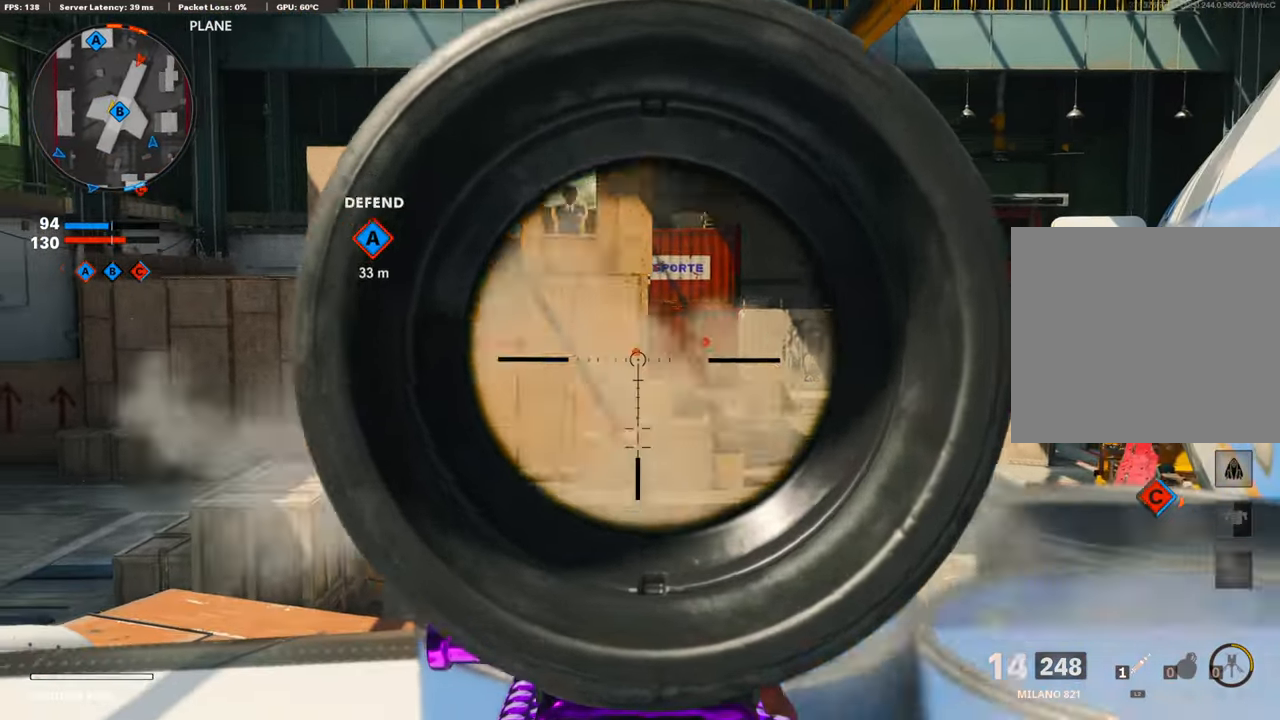
{"buttons": ["L1", "R1"], "left_stick": "left", "right_stick": "right", "events": [[100, "right_stick", "center"], [183, "right_stick", "right"], [333, "left_stick", "left"]]}
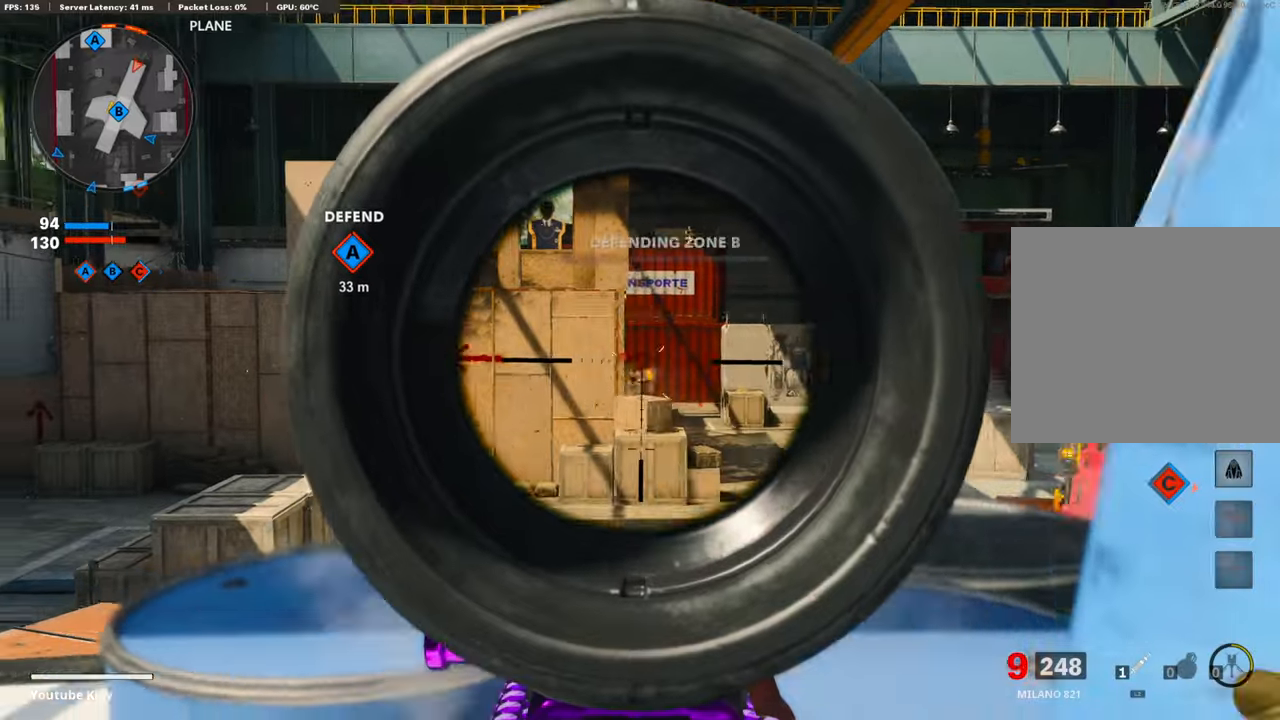
{"buttons": ["L1", "R1"], "left_stick": "left", "right_stick": "center", "events": [[50, "right_stick", "center"], [100, "right_stick", "left"], [250, "right_stick", "center"]]}
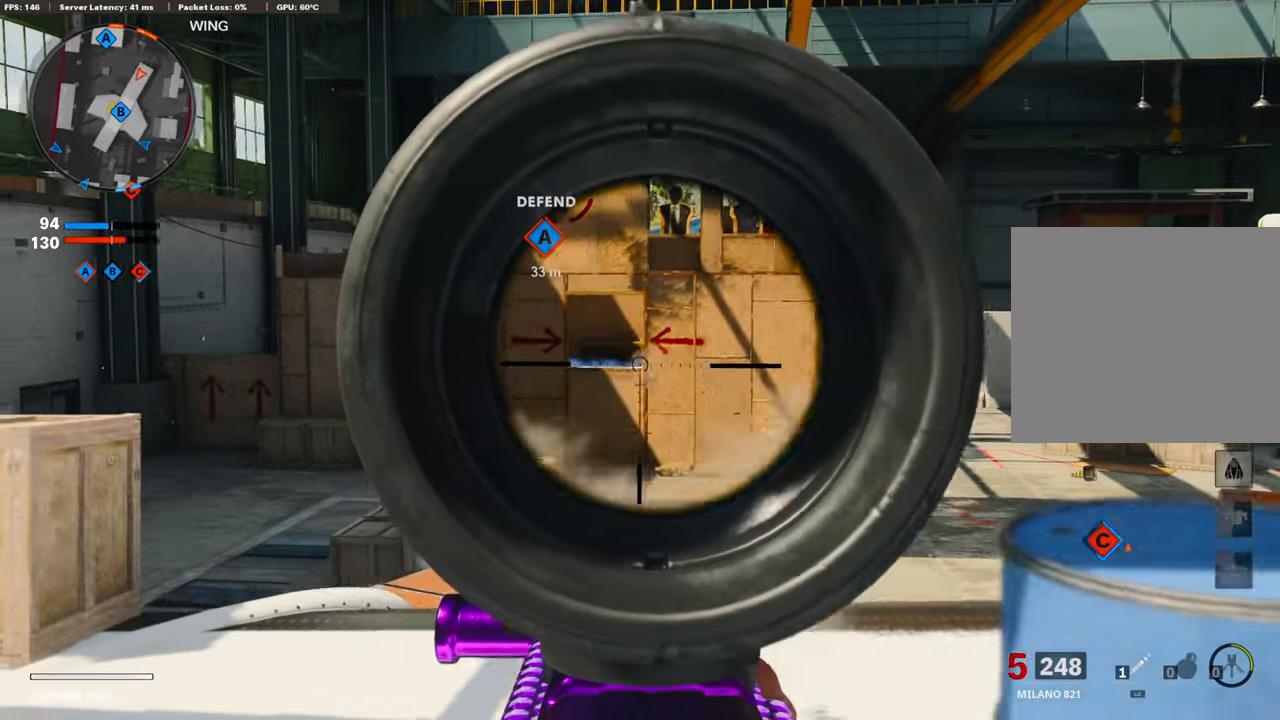
{"buttons": ["L1", "R1"], "left_stick": "right", "right_stick": "right", "events": [[100, "left_stick", "right"], [100, "right_stick", "left"], [250, "right_stick", "center"], [300, "right_stick", "right"]]}
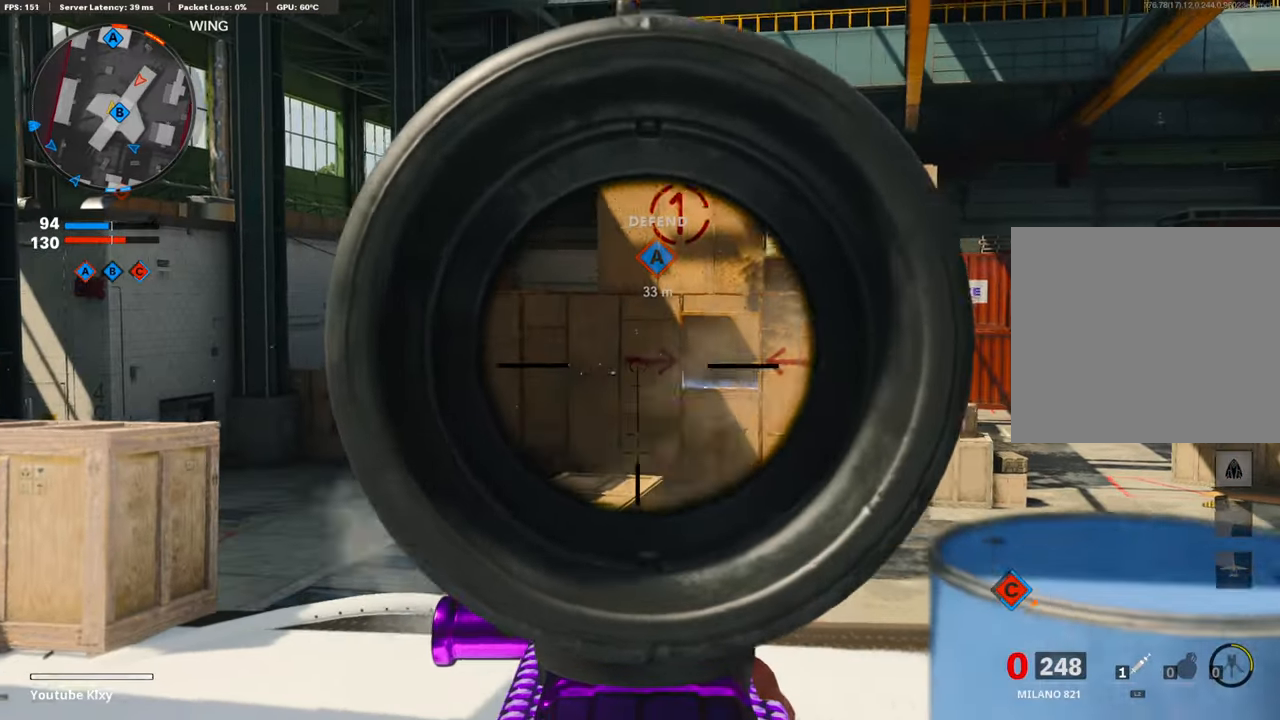
{"buttons": [], "left_stick": "right", "right_stick": "center", "events": [[33, "right_stick", "center"], [83, "right_stick", "left"], [350, "left_stick", "center"], [350, "right_stick", "center"], [433, "L1", "up"], [433, "R1", "up"], [500, "left_stick", "right"]]}
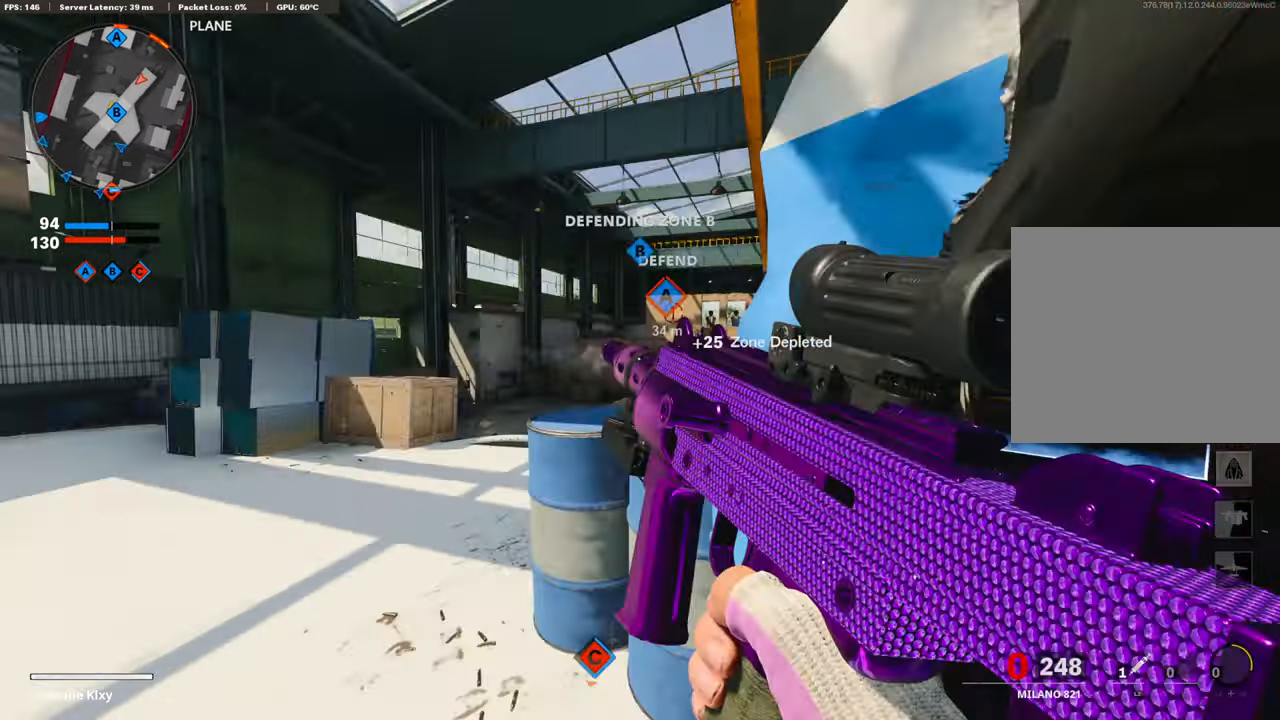
{"buttons": [], "left_stick": "left", "right_stick": "center", "events": [[250, "left_stick", "center"], [350, "right_stick", "right"], [433, "left_stick", "left"], [500, "right_stick", "center"]]}
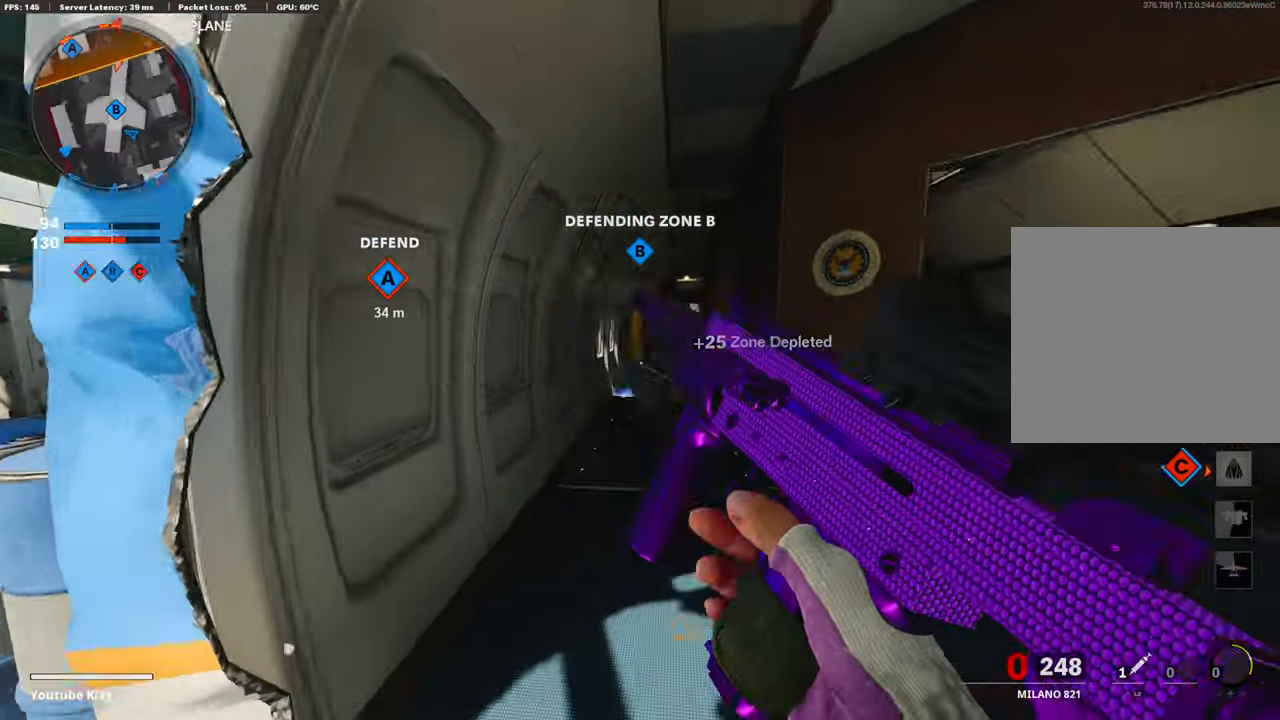
{"buttons": [], "left_stick": "up-left", "right_stick": "center", "events": [[450, "left_stick", "up-left"]]}
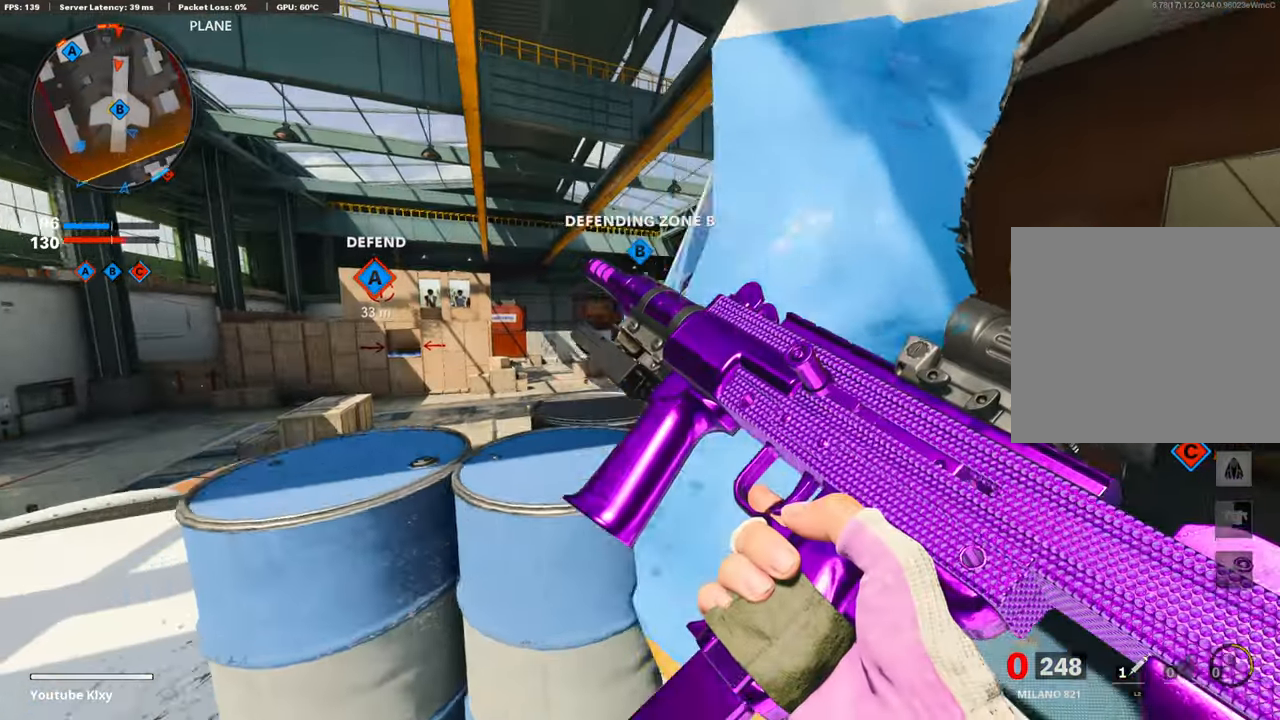
{"buttons": [], "left_stick": "right", "right_stick": "left", "events": [[150, "right_stick", "left"], [233, "left_stick", "right"], [300, "R3", "down"], [300, "right_stick", "center"], [383, "R3", "up"], [483, "right_stick", "left"]]}
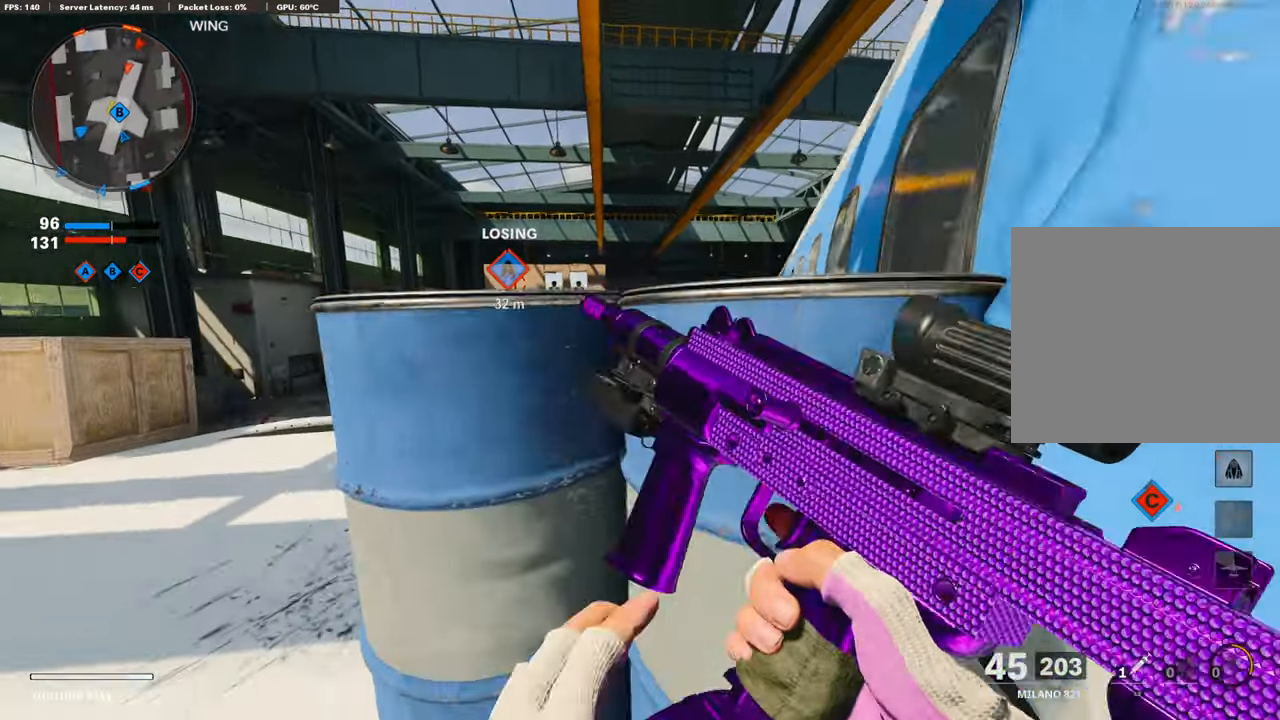
{"buttons": [], "left_stick": "right", "right_stick": "center", "events": [[50, "right_stick", "center"], [83, "left_stick", "center"], [133, "left_stick", "left"], [250, "left_stick", "center"], [300, "right_stick", "right"], [350, "left_stick", "right"], [483, "right_stick", "center"]]}
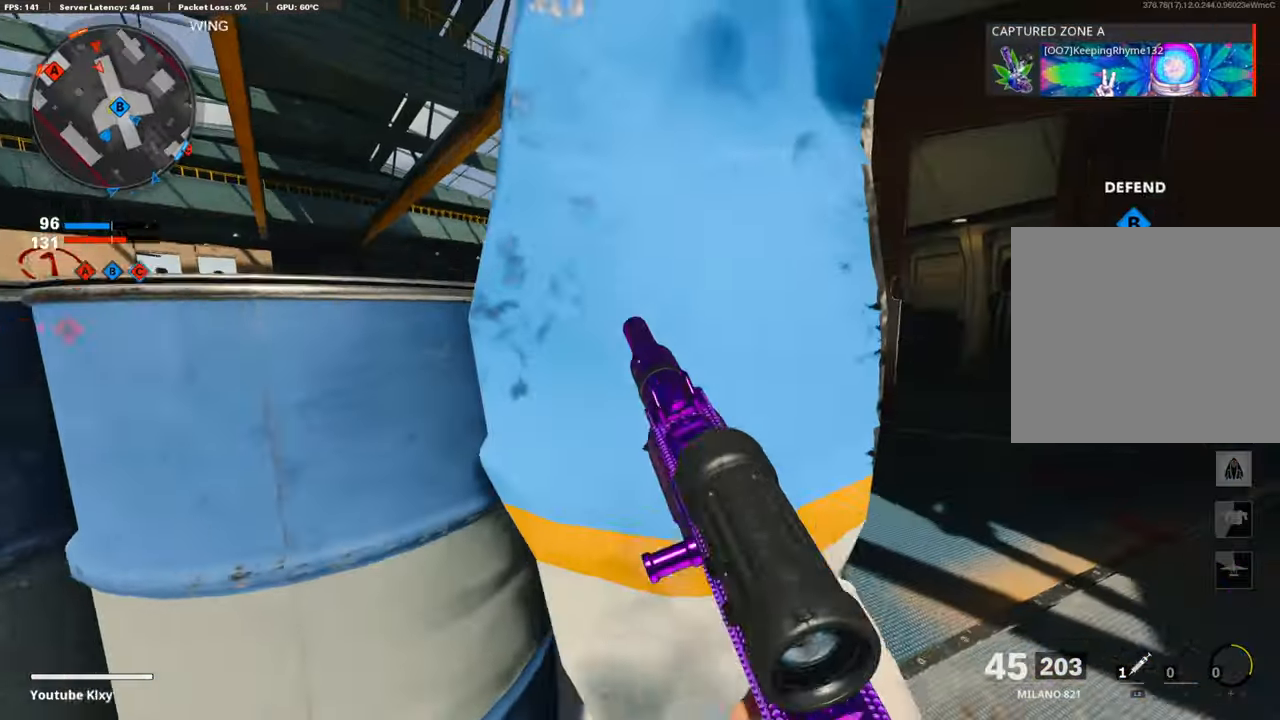
{"buttons": ["L1"], "left_stick": "right", "right_stick": "center", "events": [[50, "right_stick", "left"], [100, "right_stick", "center"], [150, "R3", "down"], [250, "R3", "up"], [250, "right_stick", "left"], [300, "L1", "down"], [350, "right_stick", "center"]]}
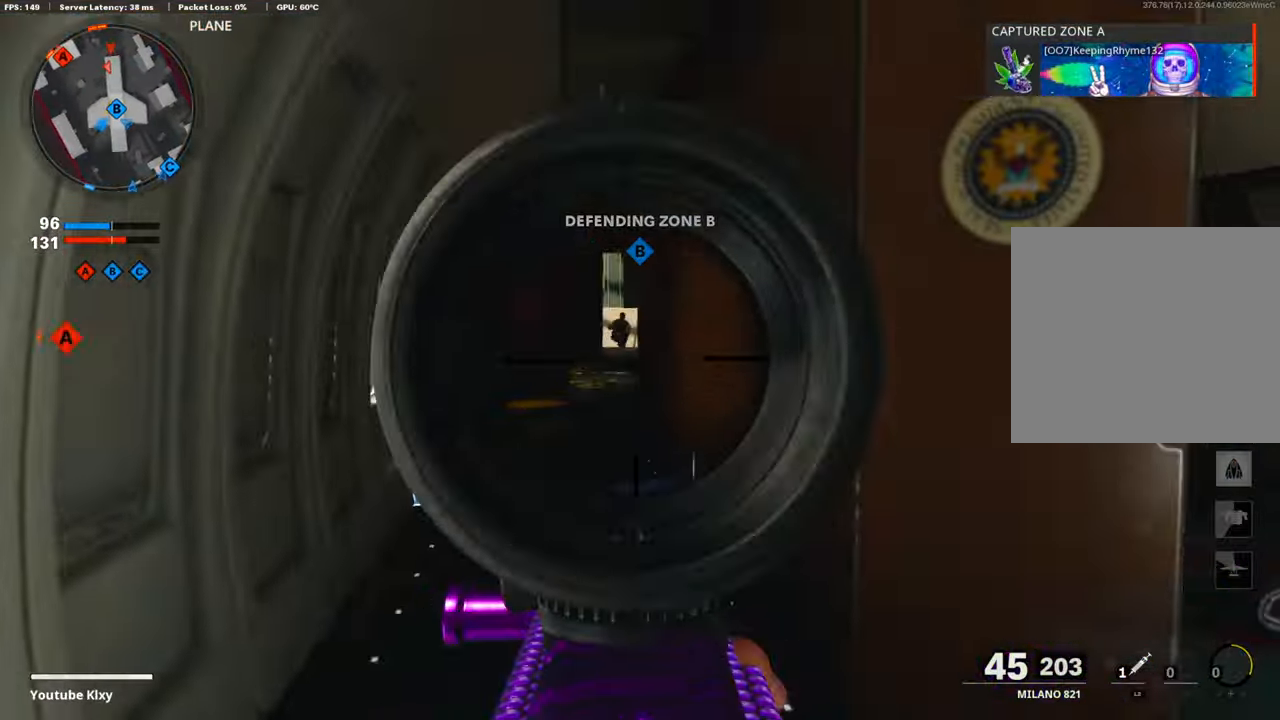
{"buttons": ["L1", "R1"], "left_stick": "left", "right_stick": "center", "events": [[50, "right_stick", "up-left"], [183, "R1", "down"], [200, "right_stick", "center"], [350, "right_stick", "right"], [383, "left_stick", "left"], [450, "right_stick", "center"]]}
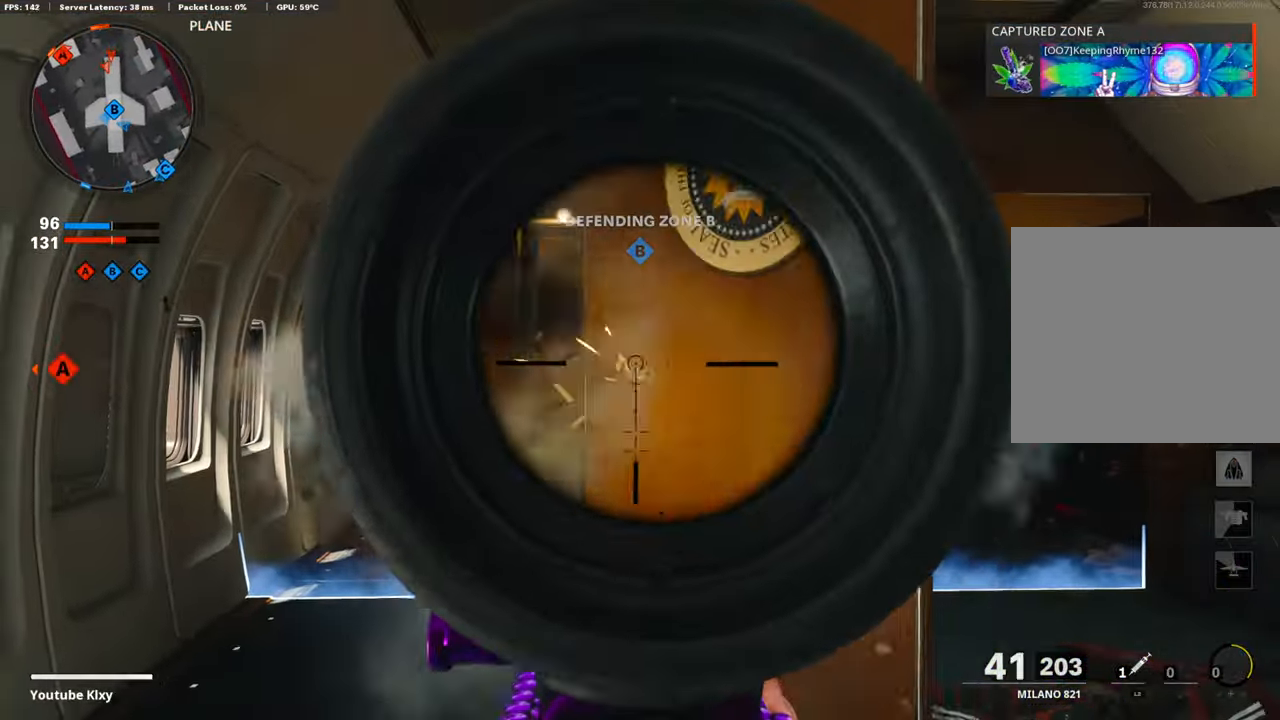
{"buttons": ["L1", "R1"], "left_stick": "left", "right_stick": "down-right", "events": [[150, "right_stick", "down-right"]]}
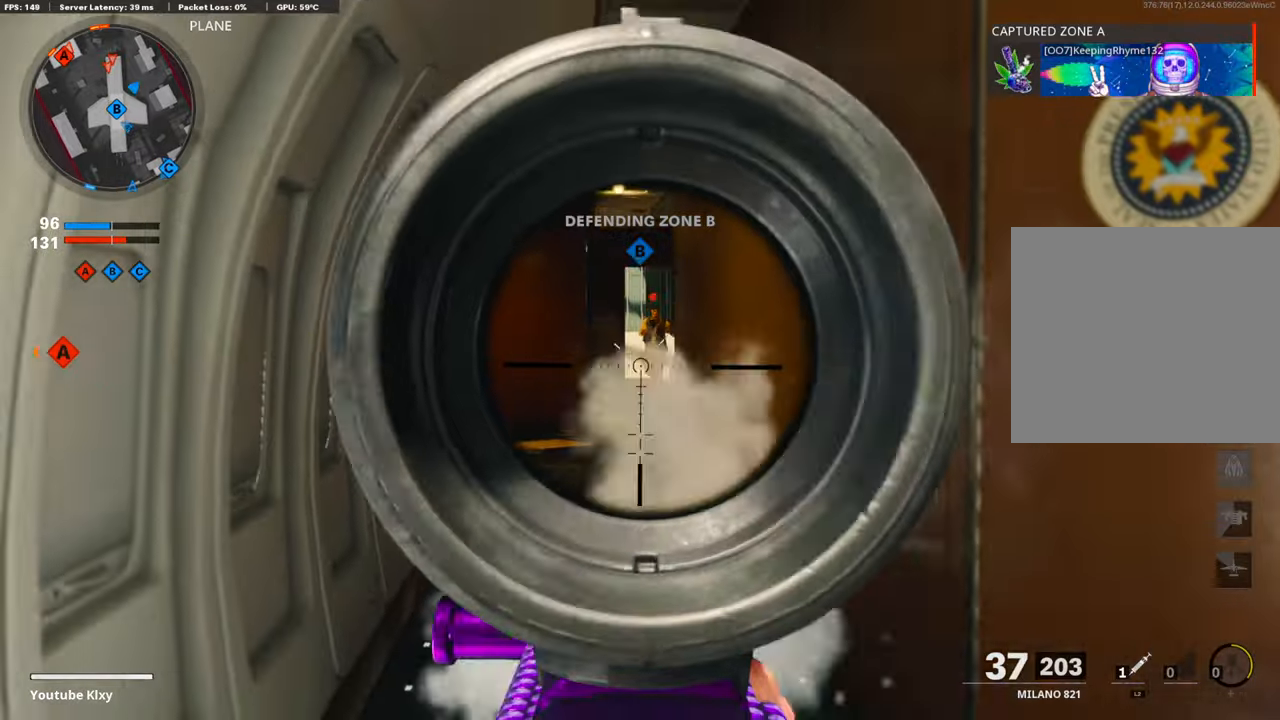
{"buttons": ["L1", "R1"], "left_stick": "left", "right_stick": "up-left", "events": [[50, "right_stick", "center"], [100, "left_stick", "up-right"], [150, "right_stick", "up-right"], [200, "left_stick", "right"], [250, "right_stick", "up-left"], [400, "left_stick", "left"]]}